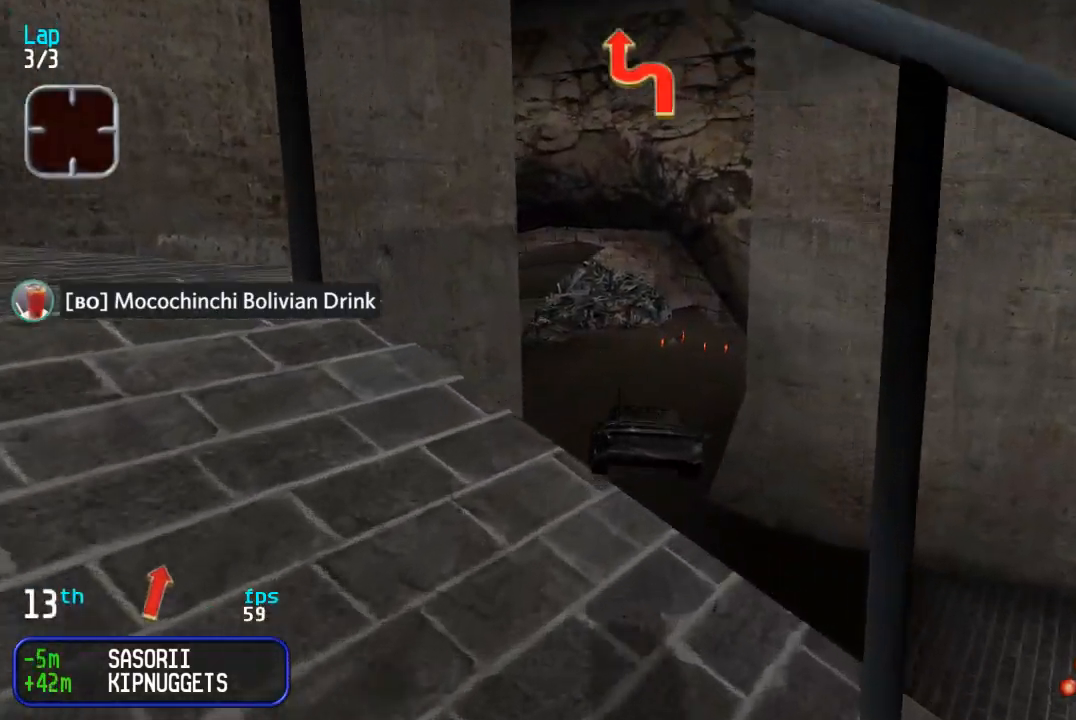
Gameplay with a controller (arcade stick); each line is a JSON object with the inputs held at the frame after it. "events" lists button and stick changes between this image and that frame as [ms after this image, input, new state], when the widget could be followed in between. Not read: L3 R3.
{"buttons": ["DPAD_UP"], "events": []}
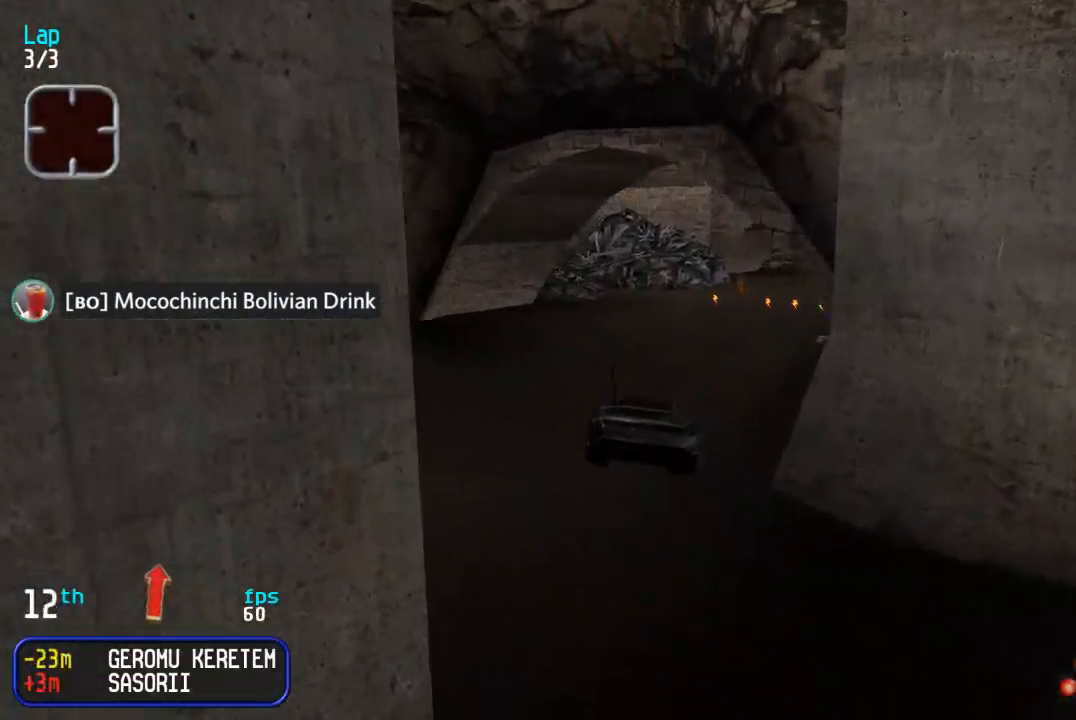
{"buttons": ["DPAD_UP"], "events": []}
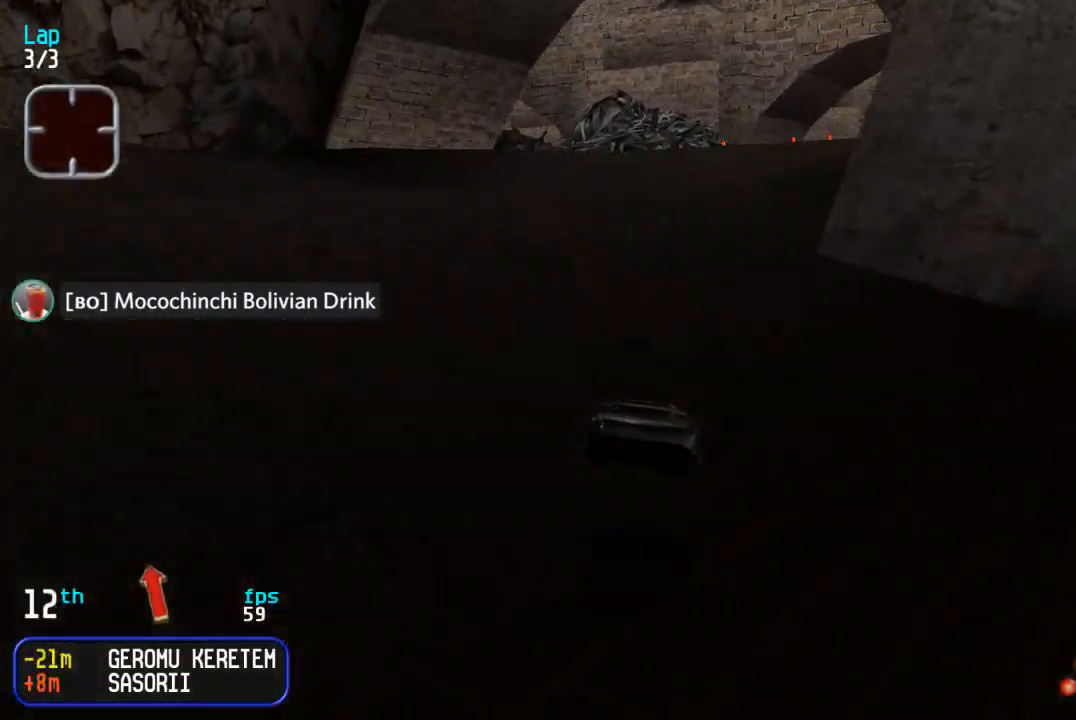
{"buttons": ["DPAD_UP", "DPAD_RIGHT"], "events": [[367, "DPAD_RIGHT", "down"]]}
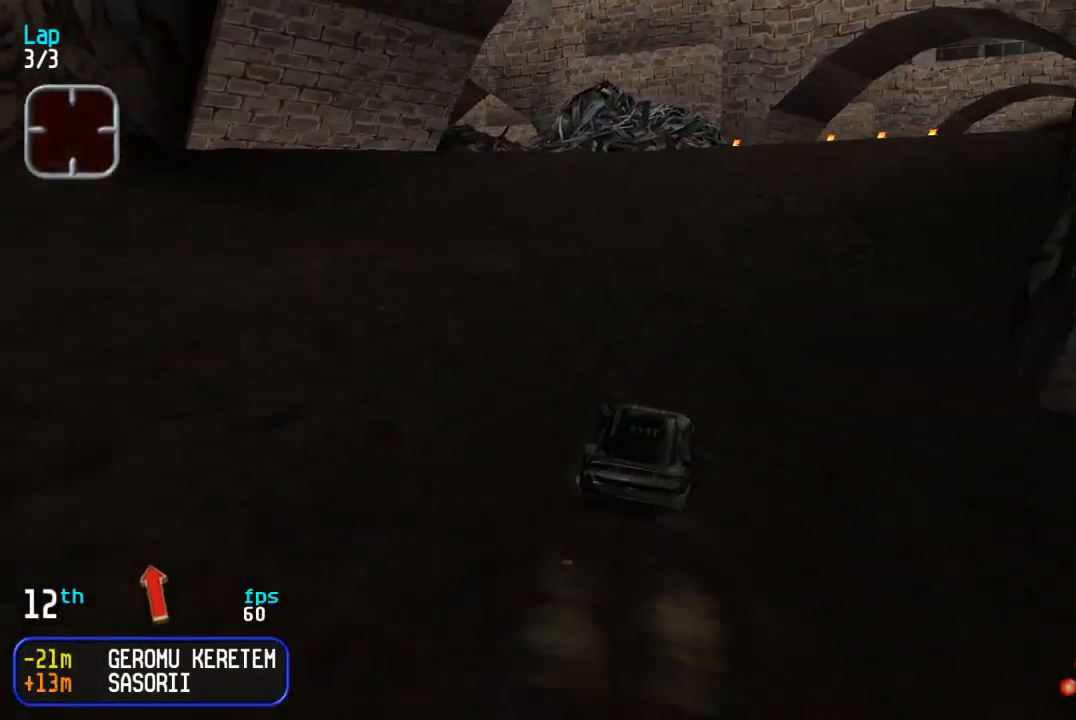
{"buttons": ["DPAD_UP"], "events": [[17, "DPAD_RIGHT", "up"], [117, "DPAD_RIGHT", "down"], [217, "DPAD_RIGHT", "up"], [333, "DPAD_RIGHT", "down"], [450, "DPAD_RIGHT", "up"]]}
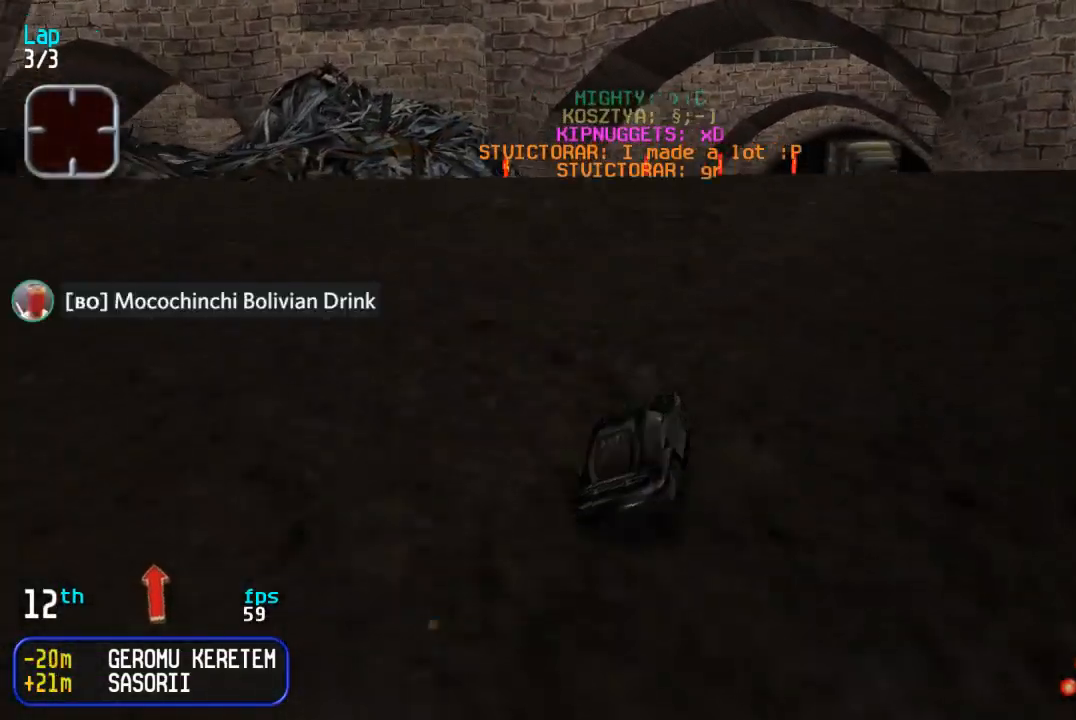
{"buttons": ["DPAD_UP"], "events": [[83, "DPAD_RIGHT", "down"], [183, "DPAD_RIGHT", "up"]]}
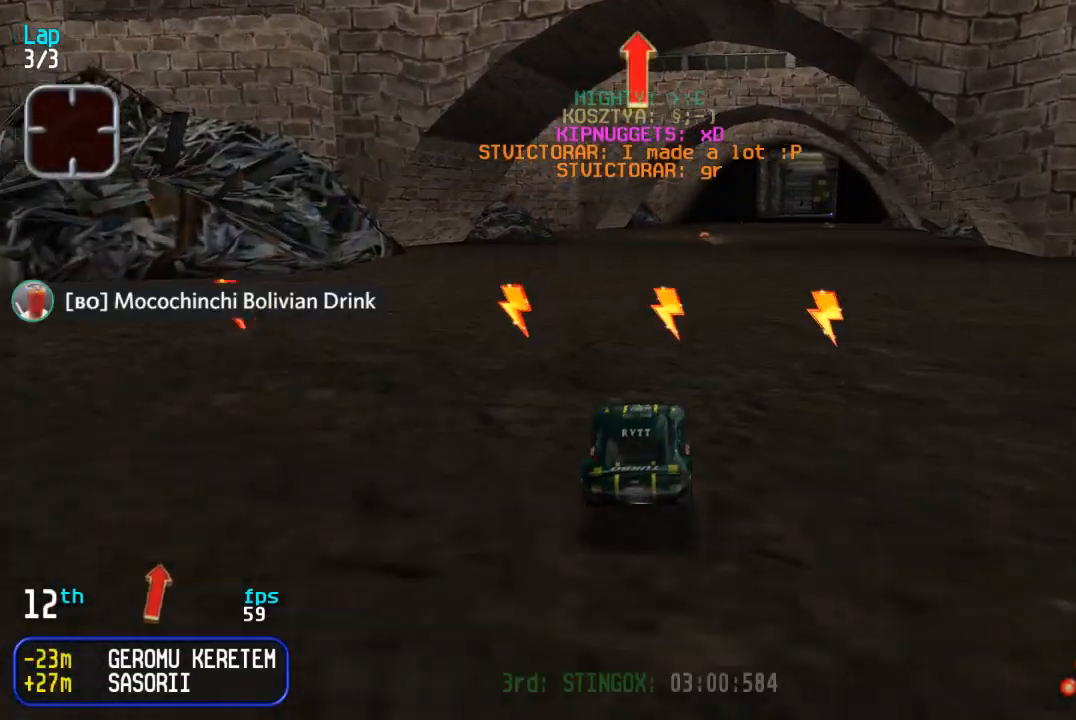
{"buttons": ["DPAD_UP"], "events": []}
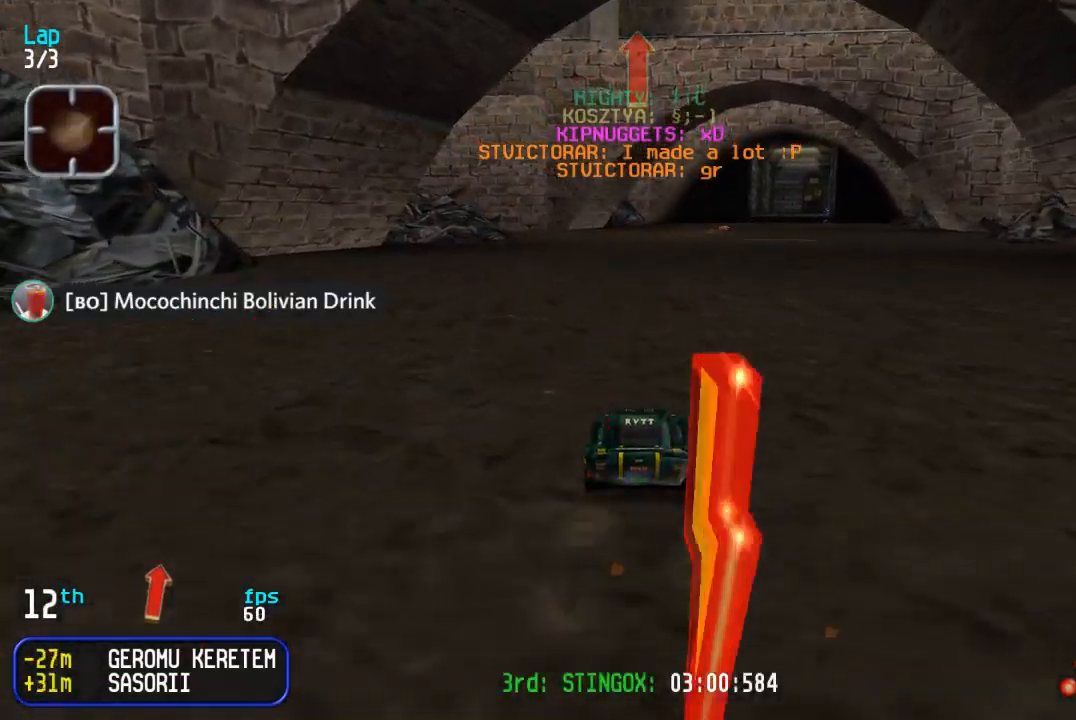
{"buttons": ["DPAD_UP"], "events": []}
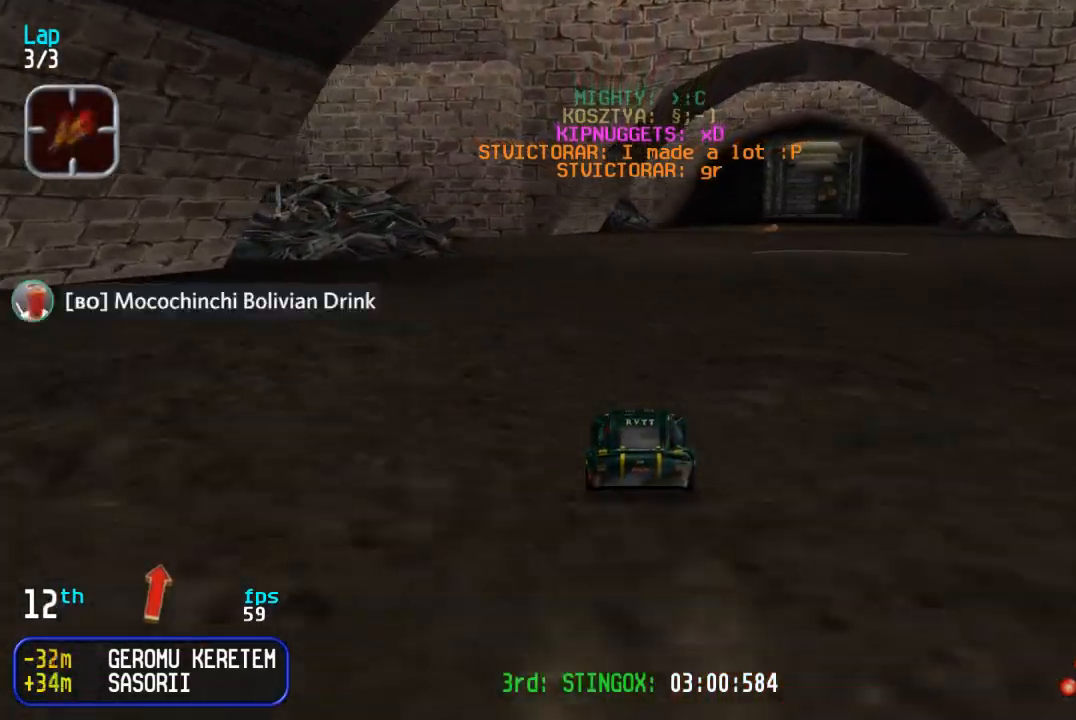
{"buttons": ["DPAD_UP"], "events": [[117, "DPAD_RIGHT", "down"], [183, "DPAD_RIGHT", "up"], [283, "DPAD_RIGHT", "down"], [350, "DPAD_RIGHT", "up"]]}
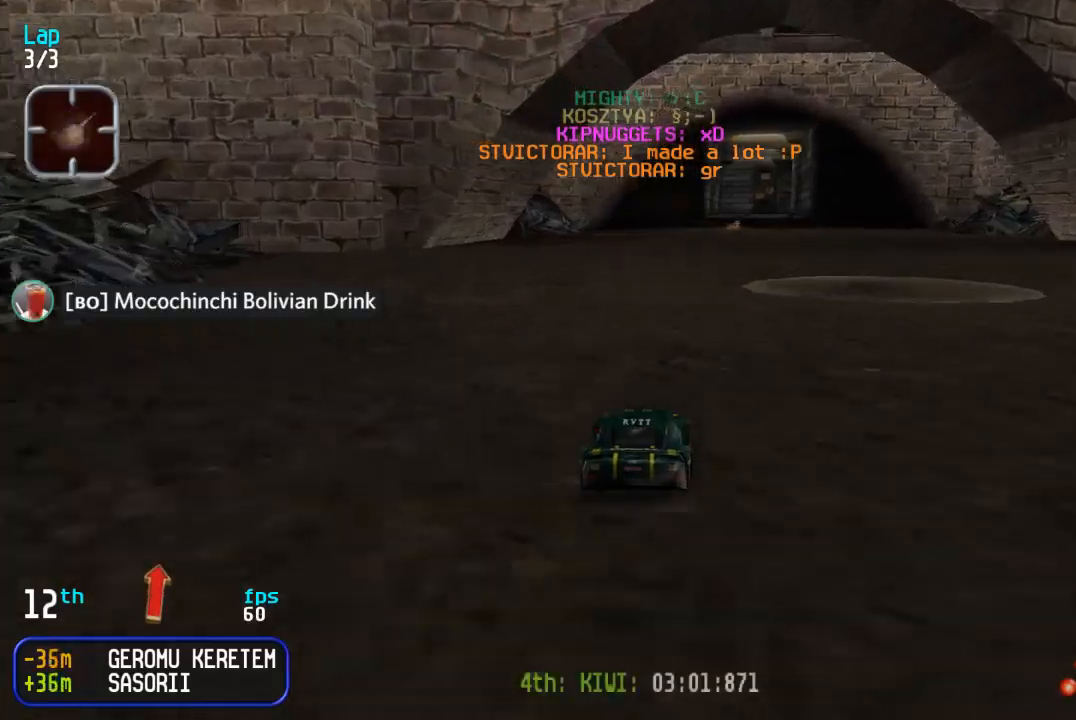
{"buttons": ["DPAD_UP"], "events": []}
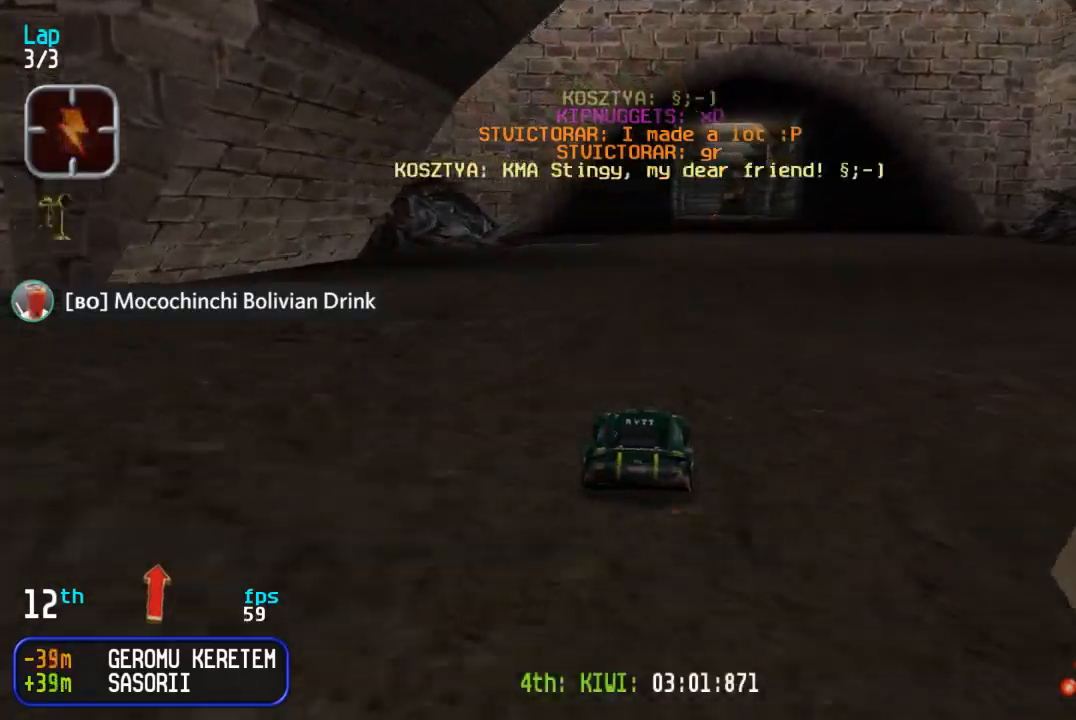
{"buttons": ["DPAD_UP"], "events": [[150, "DPAD_RIGHT", "down"], [200, "DPAD_RIGHT", "up"]]}
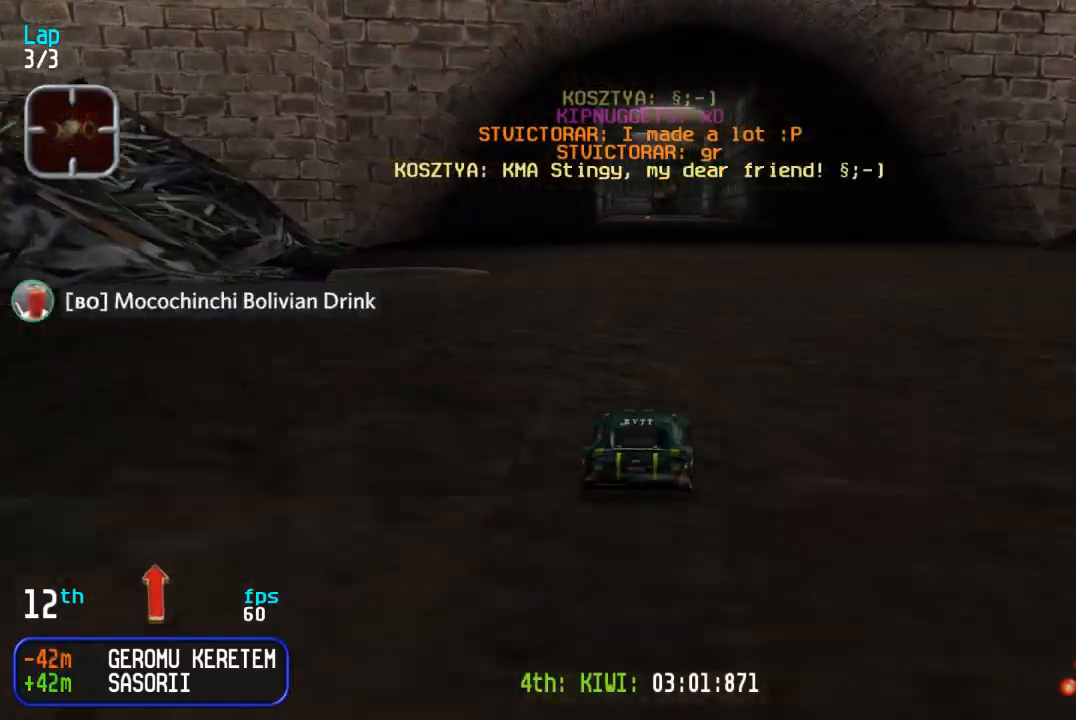
{"buttons": ["DPAD_UP"], "events": []}
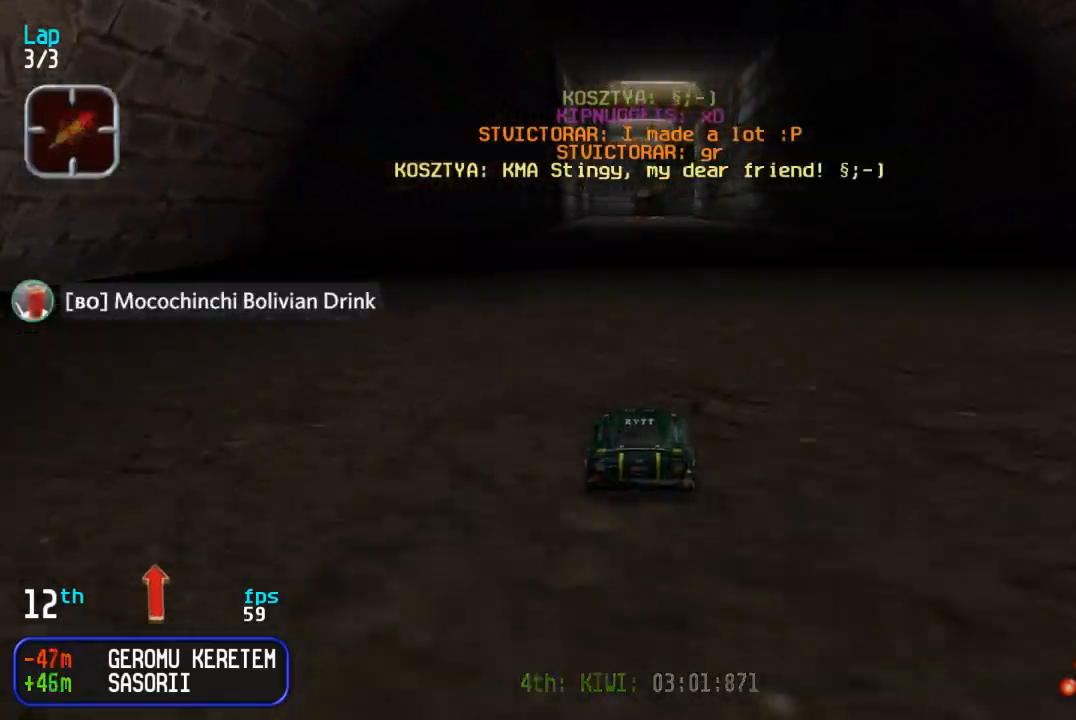
{"buttons": ["DPAD_UP"], "events": []}
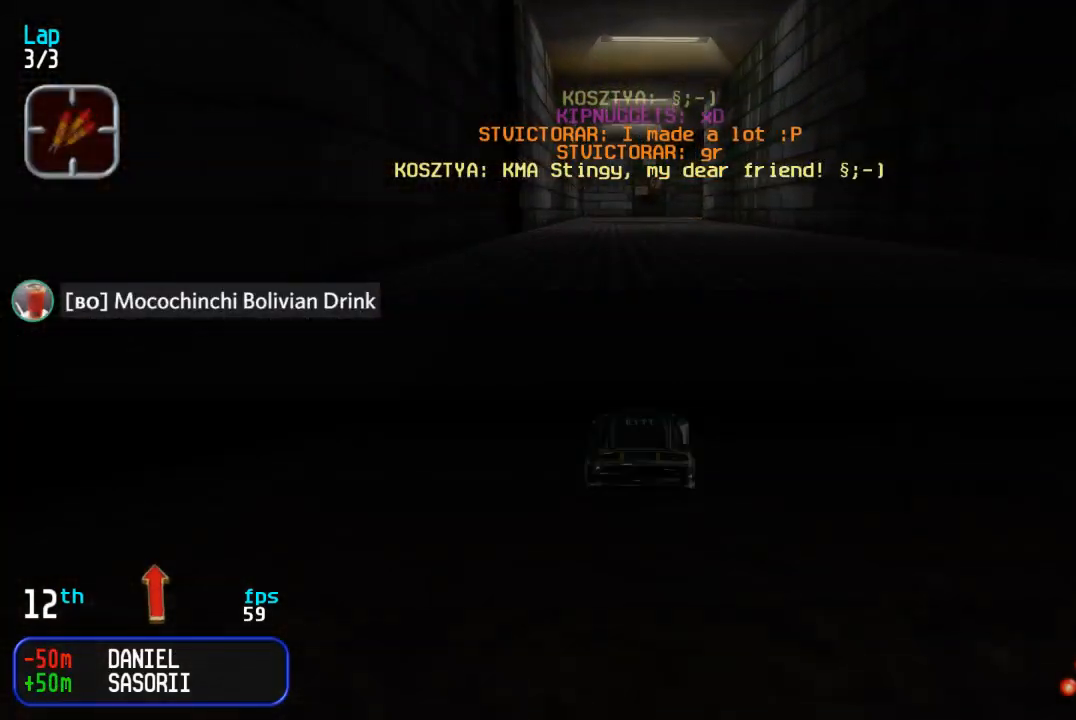
{"buttons": ["DPAD_UP"], "events": []}
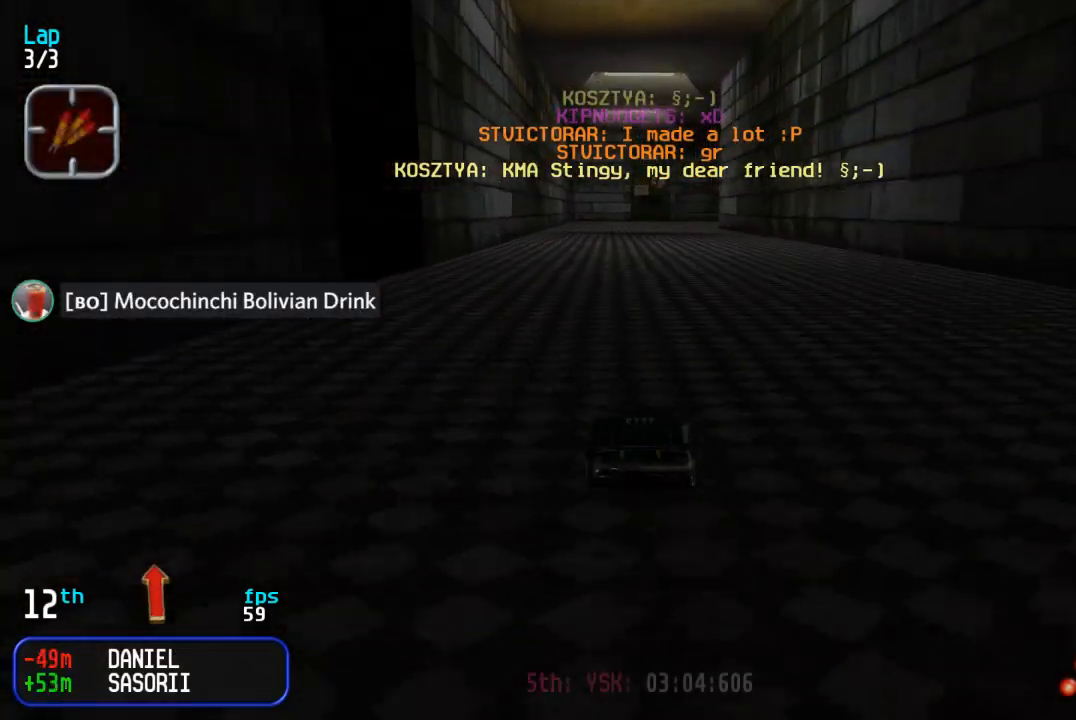
{"buttons": ["DPAD_UP"], "events": []}
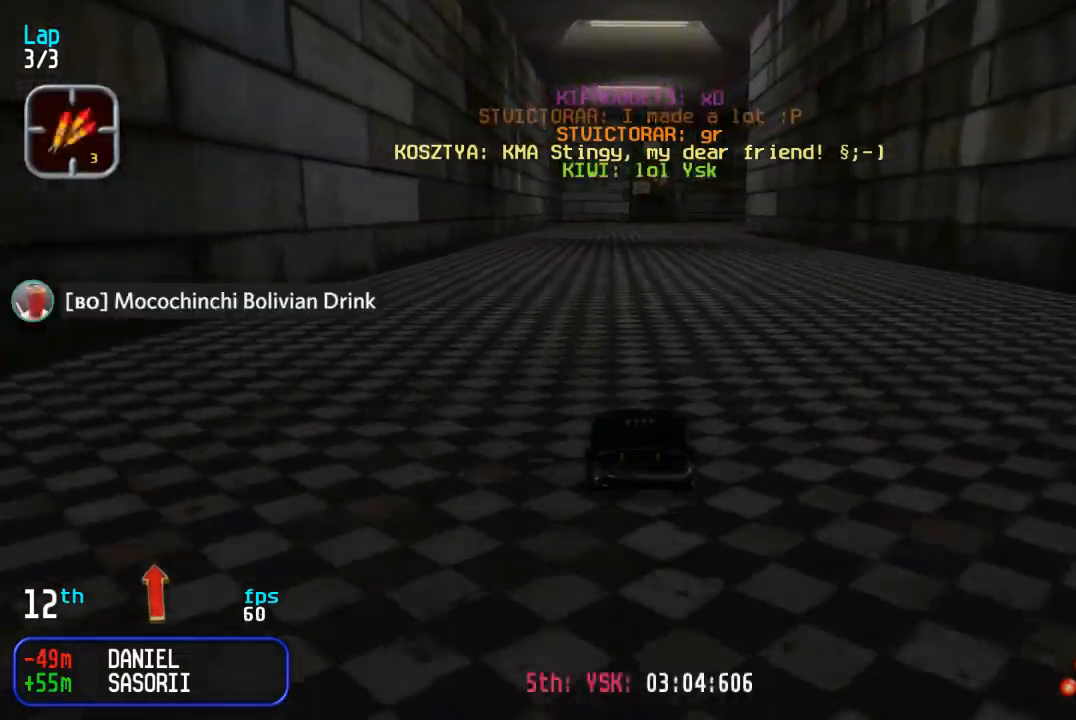
{"buttons": ["DPAD_UP"], "events": []}
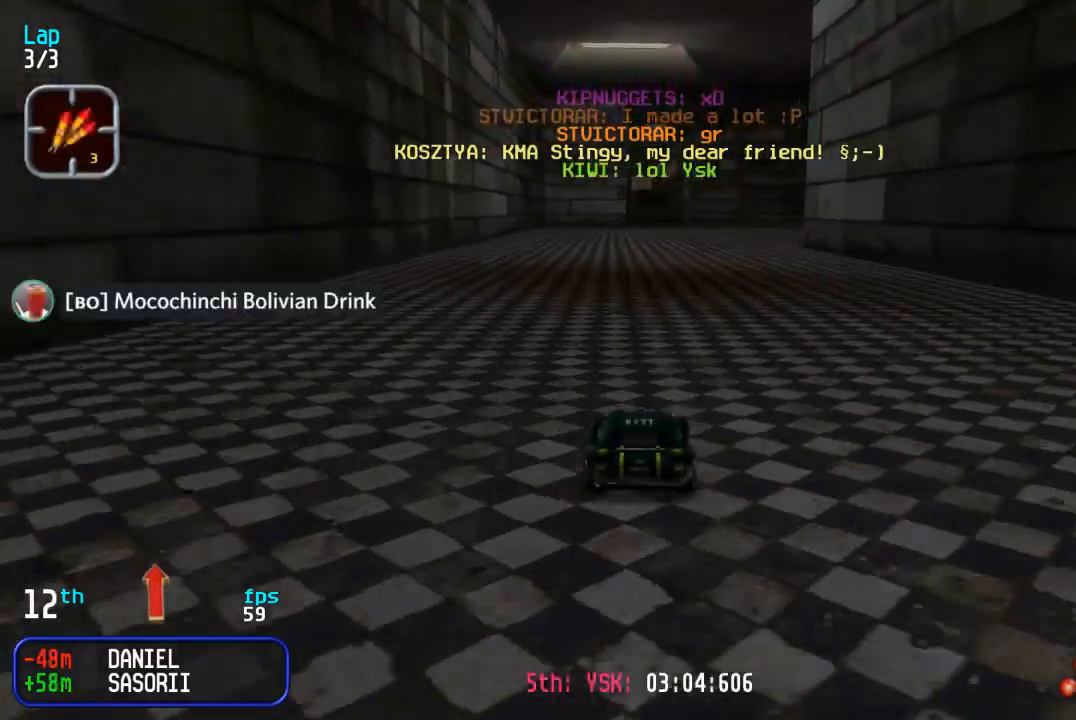
{"buttons": ["DPAD_UP", "DPAD_RIGHT"], "events": [[150, "DPAD_RIGHT", "down"], [250, "DPAD_RIGHT", "up"], [300, "DPAD_RIGHT", "down"]]}
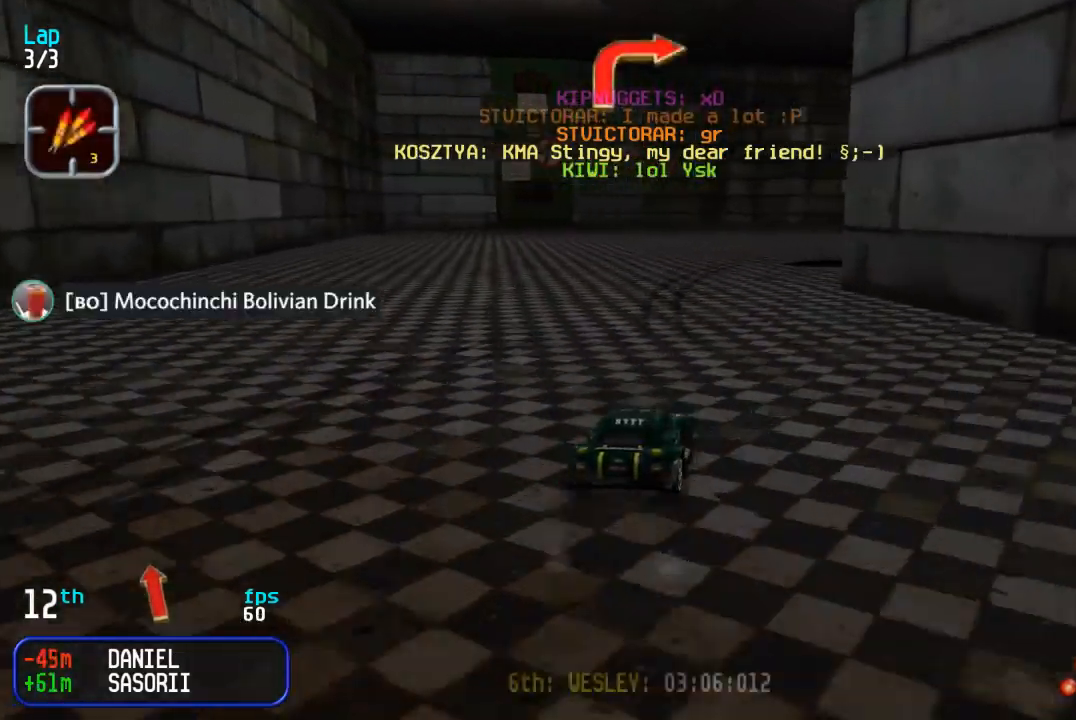
{"buttons": ["DPAD_UP", "DPAD_RIGHT"], "events": []}
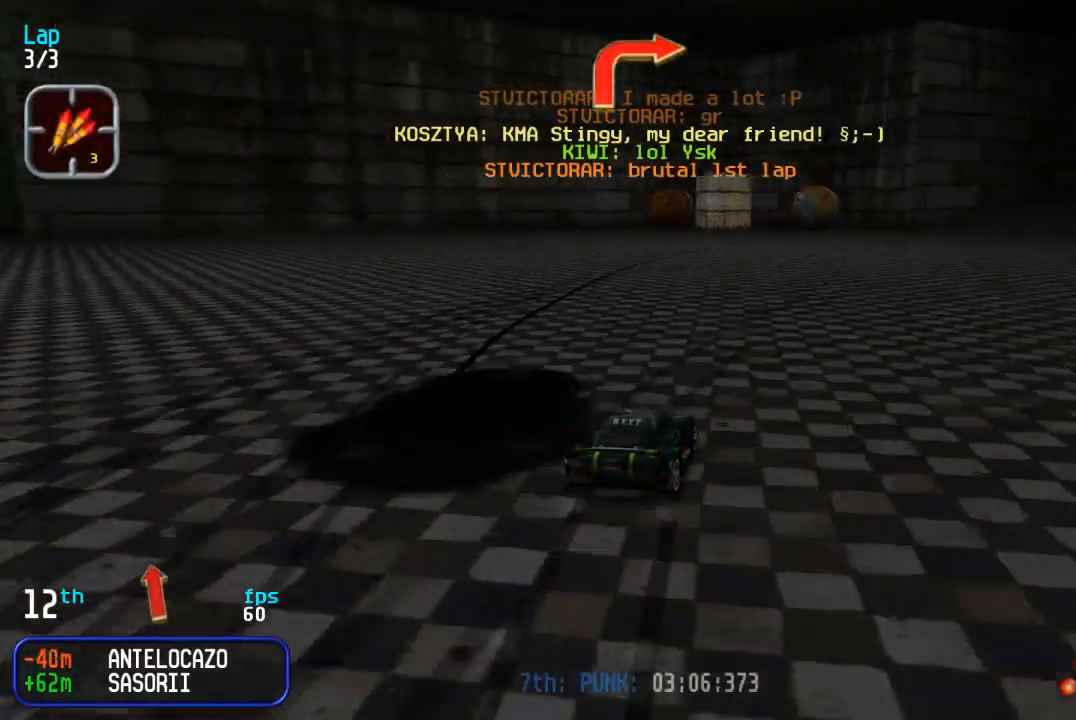
{"buttons": ["DPAD_UP"], "events": [[150, "SQUARE", "down"], [183, "DPAD_RIGHT", "up"], [217, "SQUARE", "up"], [350, "DPAD_RIGHT", "down"], [500, "DPAD_RIGHT", "up"]]}
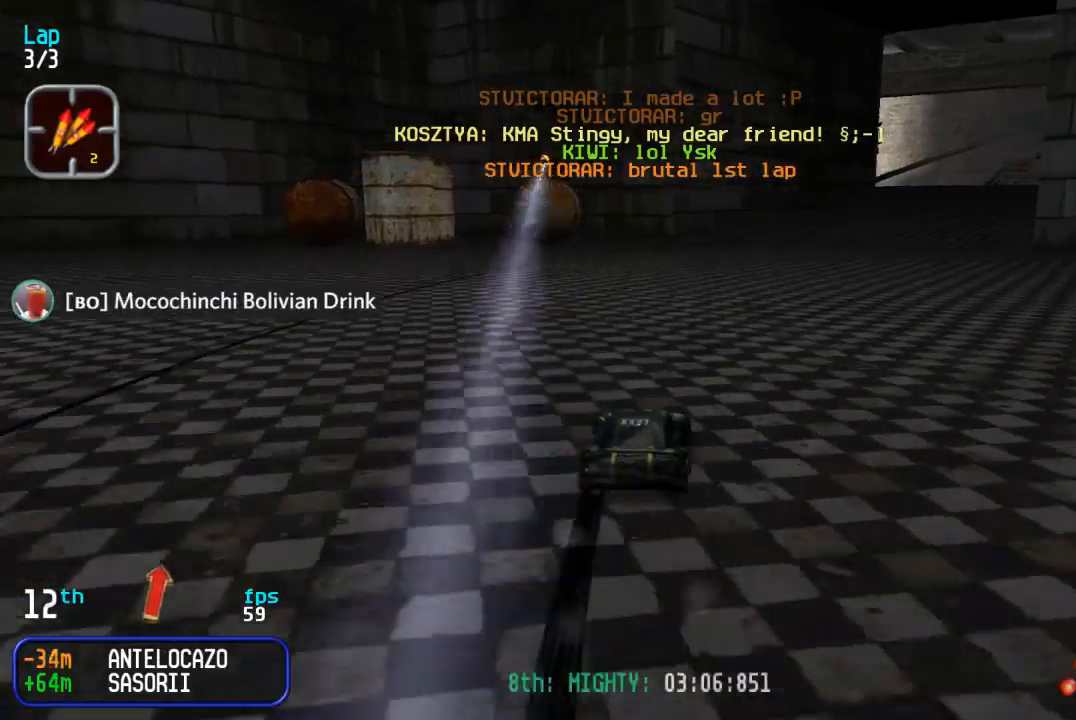
{"buttons": ["SQUARE", "DPAD_UP", "DPAD_RIGHT"], "events": [[67, "DPAD_RIGHT", "down"], [417, "DPAD_RIGHT", "up"], [450, "SQUARE", "down"], [467, "DPAD_RIGHT", "down"]]}
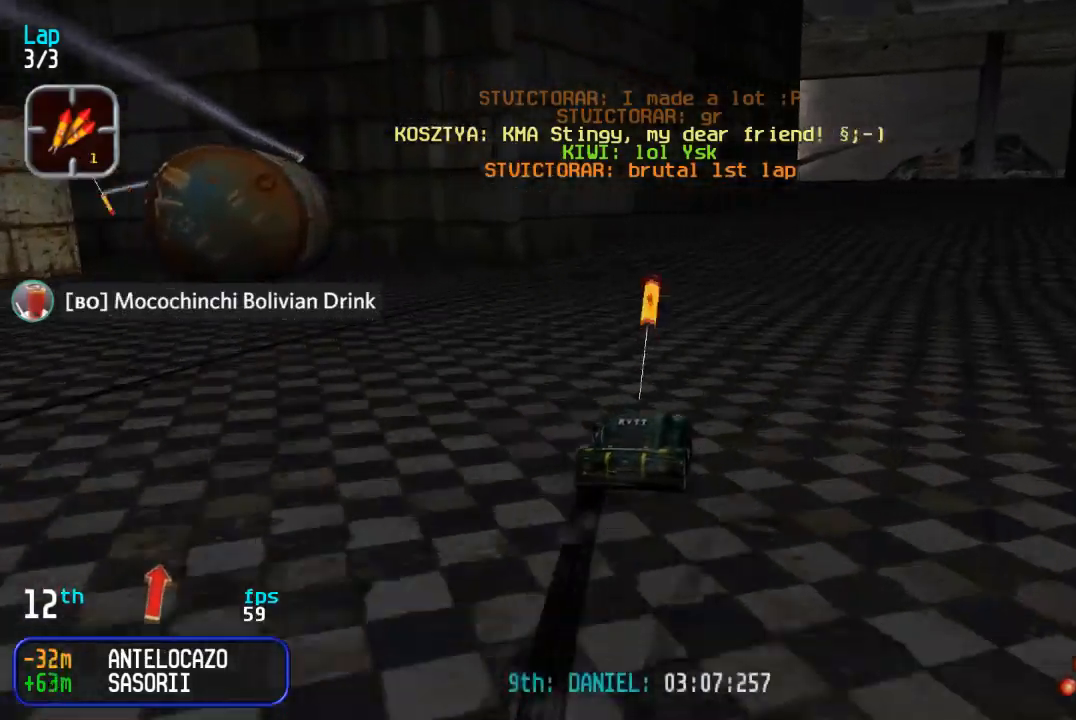
{"buttons": ["DPAD_UP", "DPAD_RIGHT"], "events": [[33, "DPAD_RIGHT", "up"], [33, "SQUARE", "up"], [200, "DPAD_RIGHT", "down"], [367, "DPAD_RIGHT", "up"], [433, "DPAD_RIGHT", "down"]]}
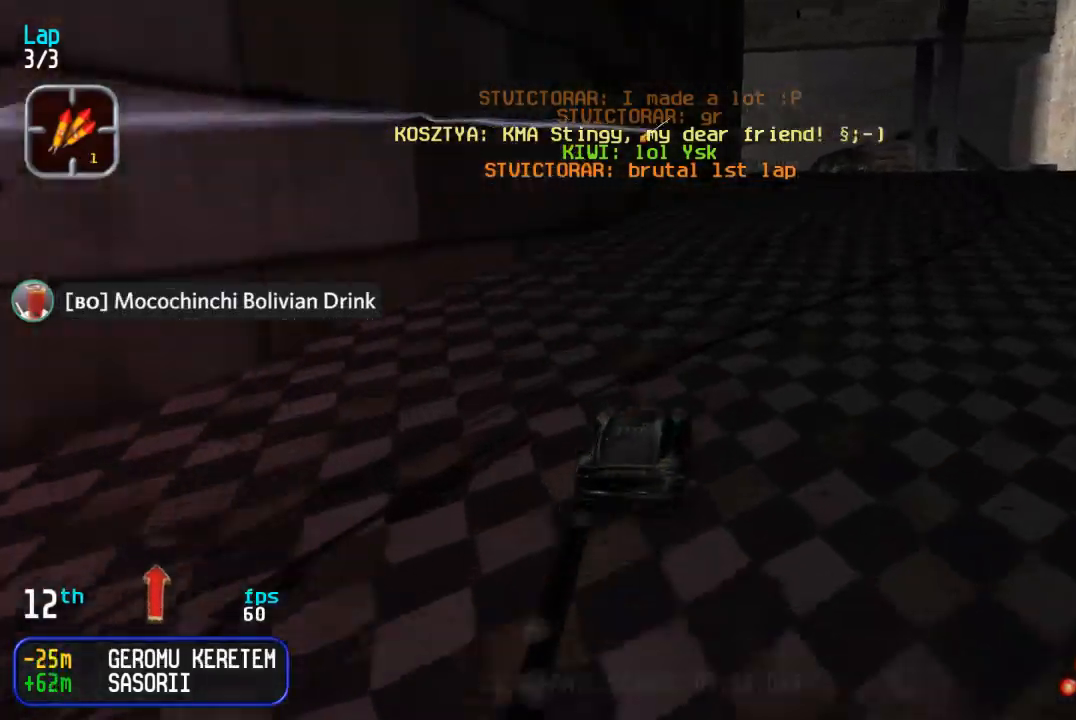
{"buttons": ["DPAD_UP", "DPAD_LEFT"], "events": [[100, "DPAD_RIGHT", "up"], [150, "DPAD_RIGHT", "down"], [233, "DPAD_RIGHT", "up"], [433, "DPAD_LEFT", "down"]]}
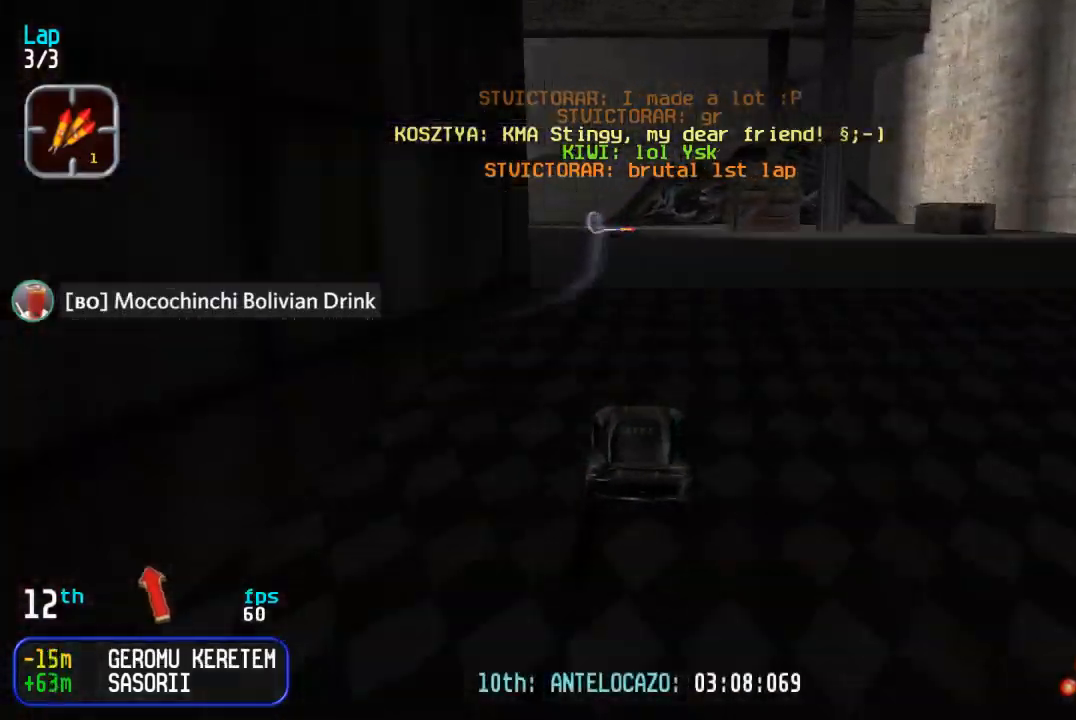
{"buttons": ["DPAD_UP", "DPAD_LEFT"], "events": [[117, "SQUARE", "down"], [183, "SQUARE", "up"], [350, "DPAD_LEFT", "up"], [400, "DPAD_LEFT", "down"]]}
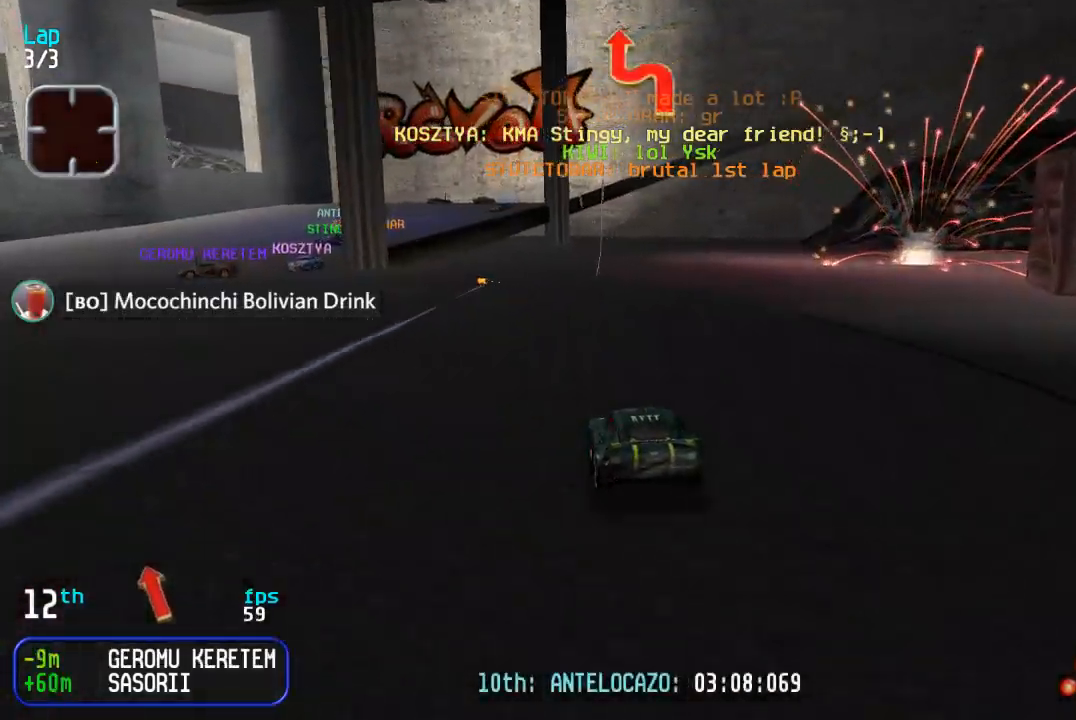
{"buttons": ["DPAD_UP", "DPAD_LEFT"], "events": [[183, "DPAD_LEFT", "up"], [467, "DPAD_LEFT", "down"]]}
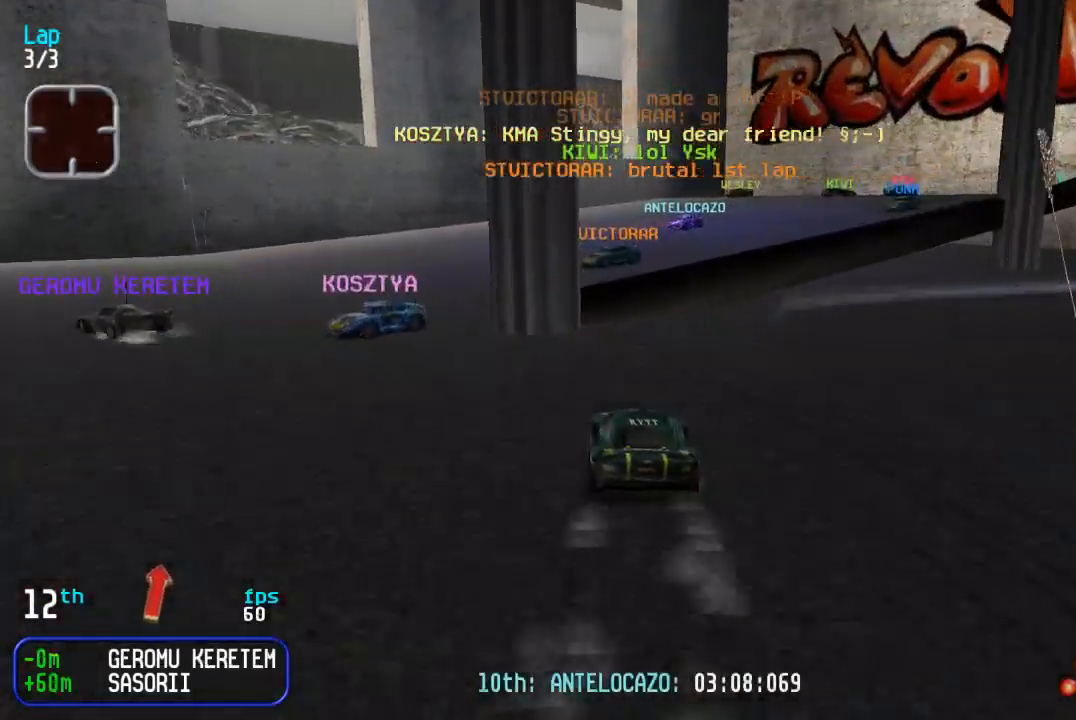
{"buttons": ["DPAD_UP", "DPAD_LEFT"], "events": [[83, "DPAD_LEFT", "up"], [400, "DPAD_LEFT", "down"]]}
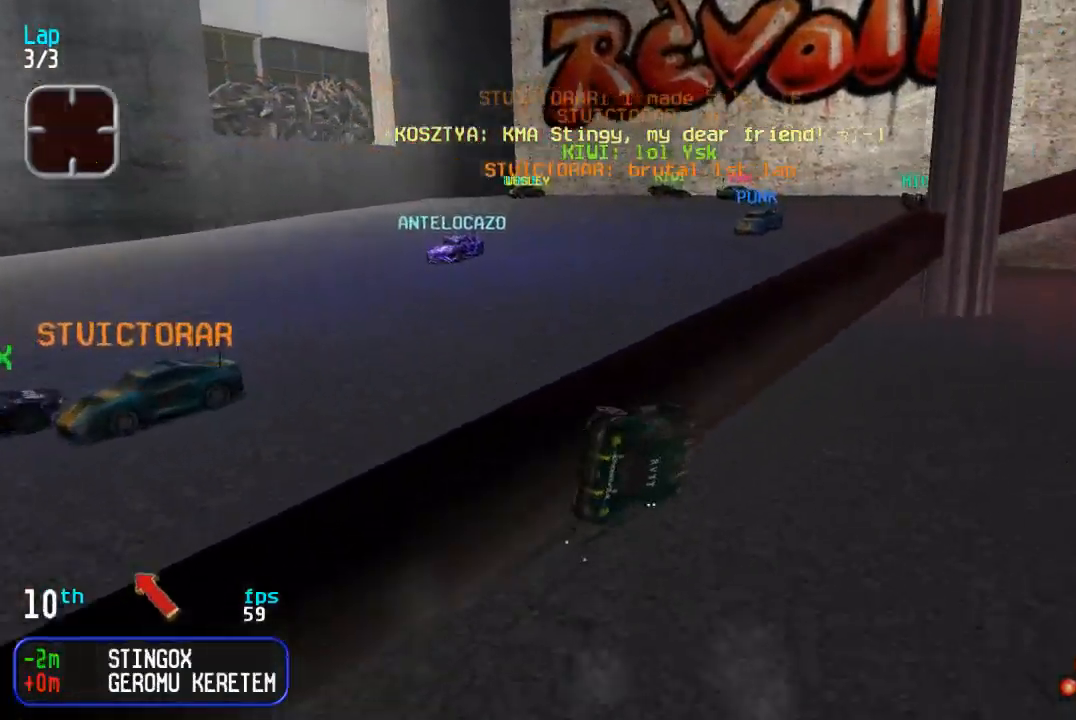
{"buttons": ["DPAD_UP", "DPAD_LEFT"], "events": [[283, "CIRCLE", "down"], [400, "CIRCLE", "up"]]}
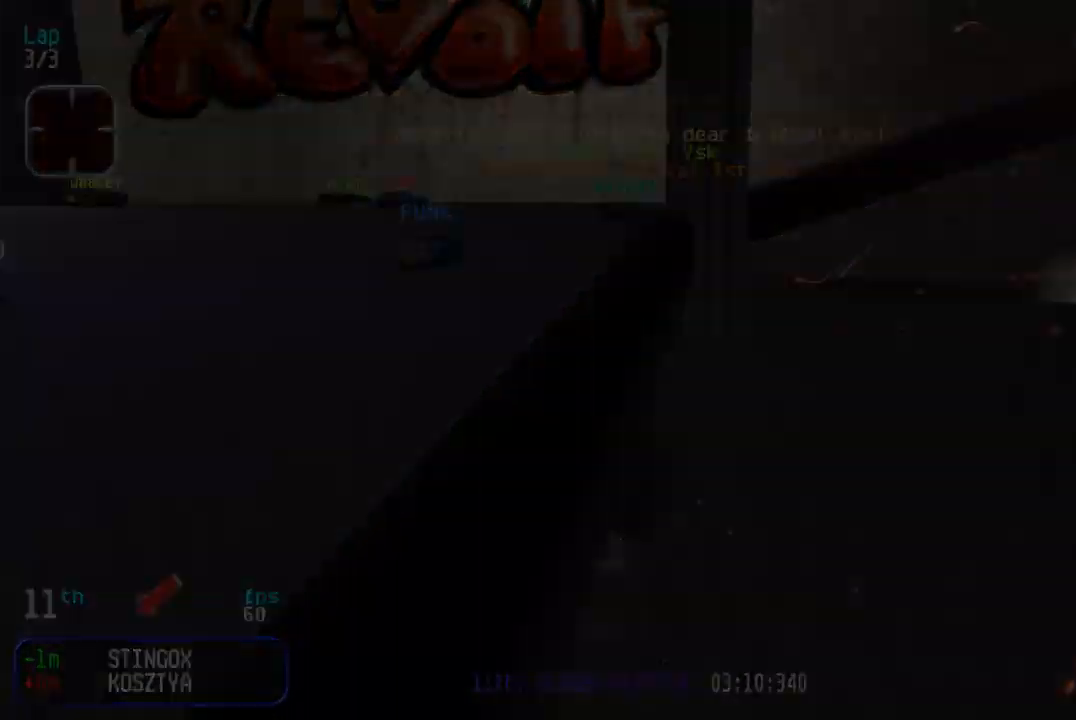
{"buttons": ["DPAD_UP"], "events": [[217, "DPAD_LEFT", "up"]]}
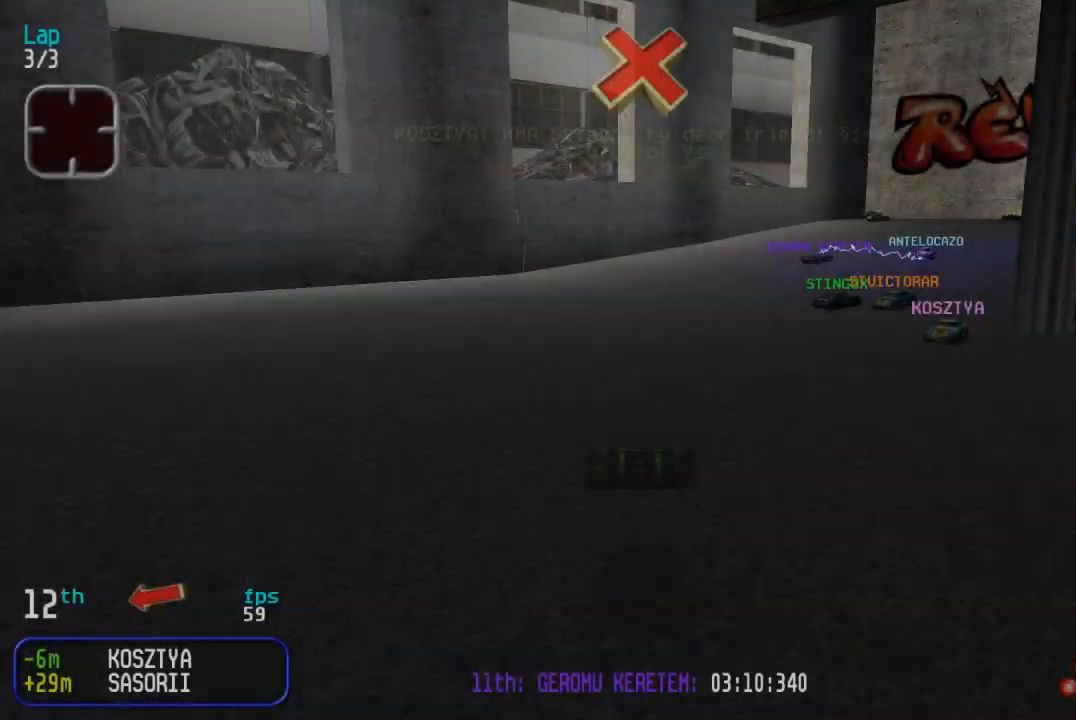
{"buttons": ["DPAD_UP", "DPAD_RIGHT"], "events": [[150, "DPAD_RIGHT", "down"]]}
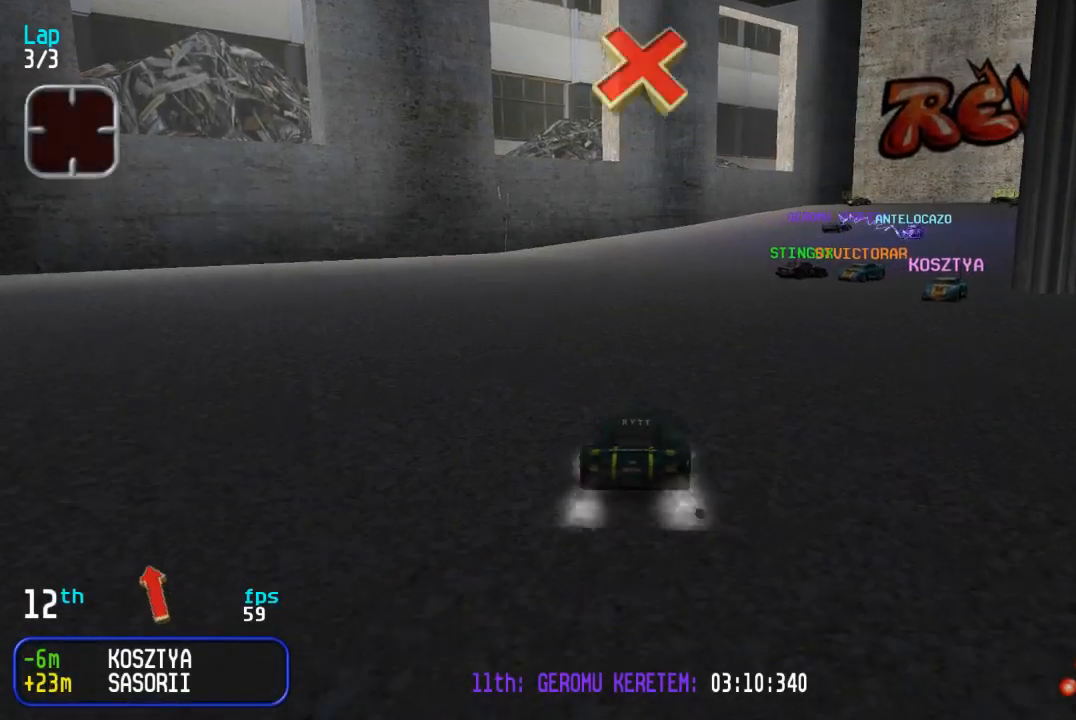
{"buttons": ["DPAD_UP", "DPAD_RIGHT"], "events": [[83, "DPAD_RIGHT", "up"], [150, "DPAD_RIGHT", "down"], [333, "DPAD_RIGHT", "up"], [450, "DPAD_RIGHT", "down"]]}
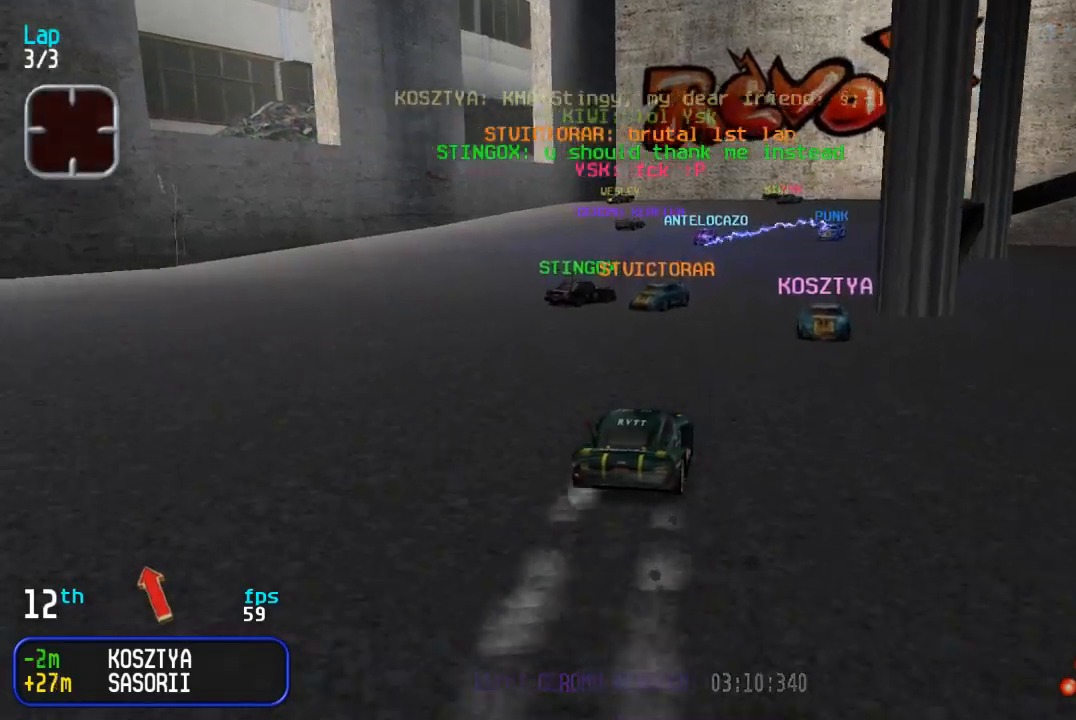
{"buttons": ["DPAD_UP"], "events": [[133, "DPAD_RIGHT", "up"], [217, "DPAD_RIGHT", "down"], [283, "DPAD_RIGHT", "up"]]}
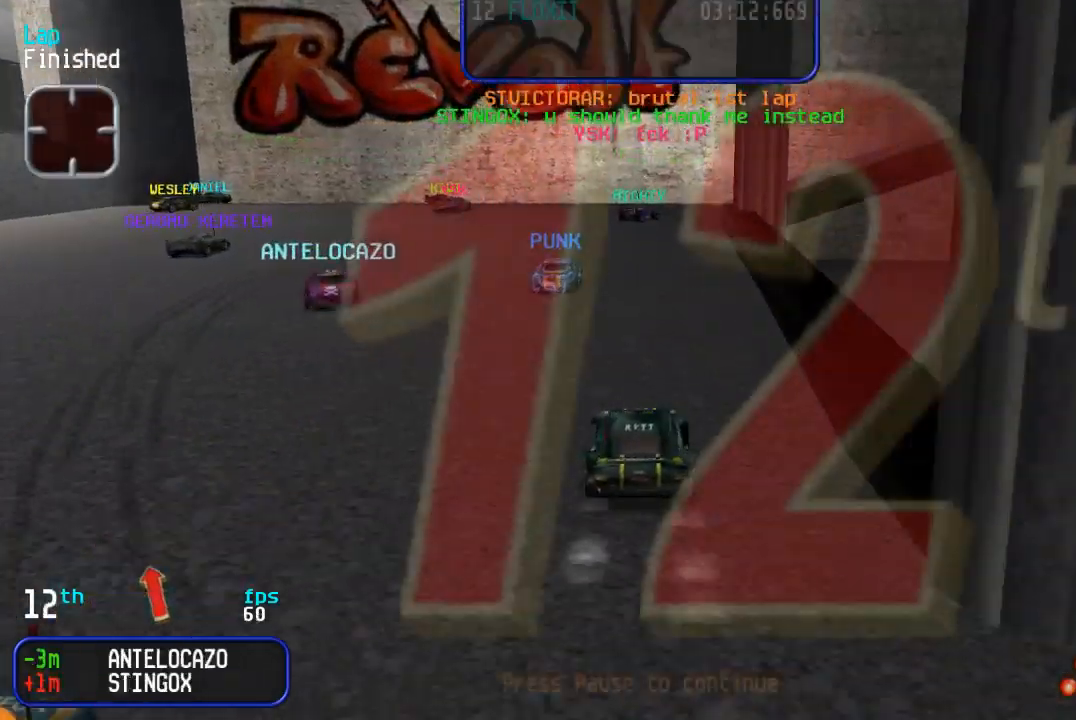
{"buttons": [], "events": [[250, "DPAD_UP", "up"]]}